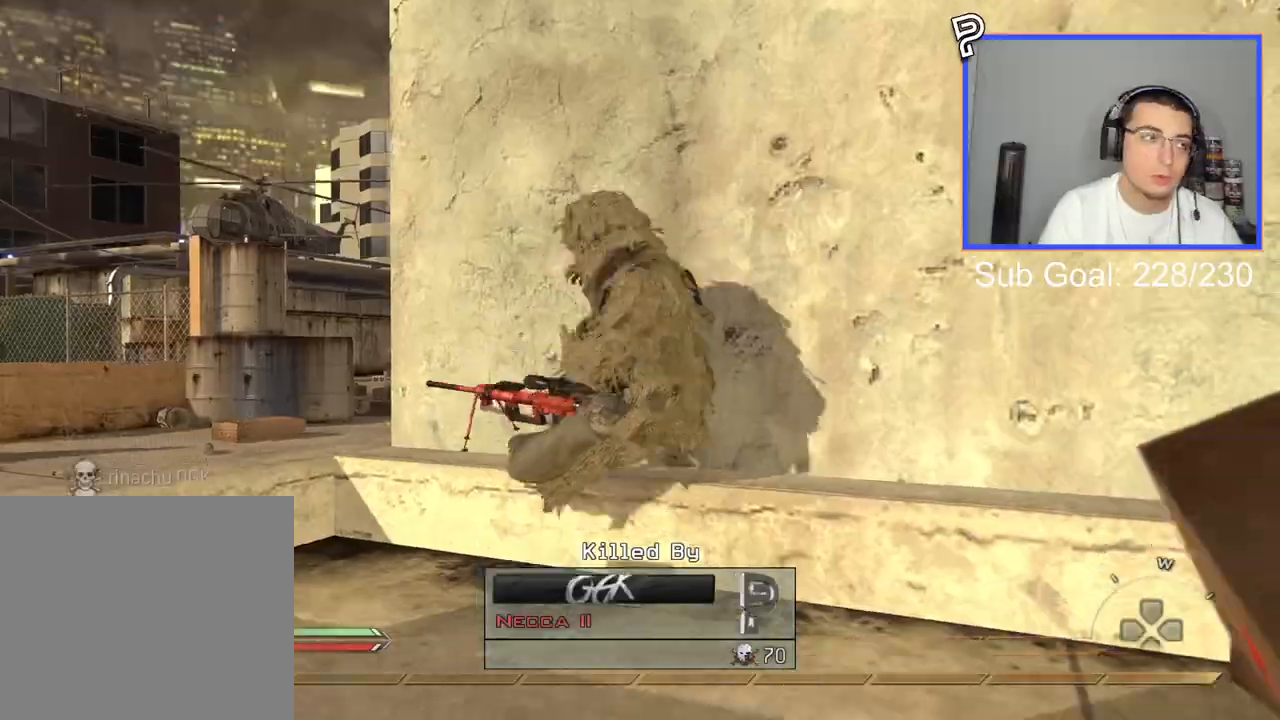
Gameplay with a controller (PlayStation layout); each line is a JSON object with the inputs held at the frame after it. "events" lists button and stick changes between this image and that frame as [ms after this image, input, new state], when the widget could be followed in between.
{"buttons": [], "left_stick": "center", "right_stick": "center", "events": []}
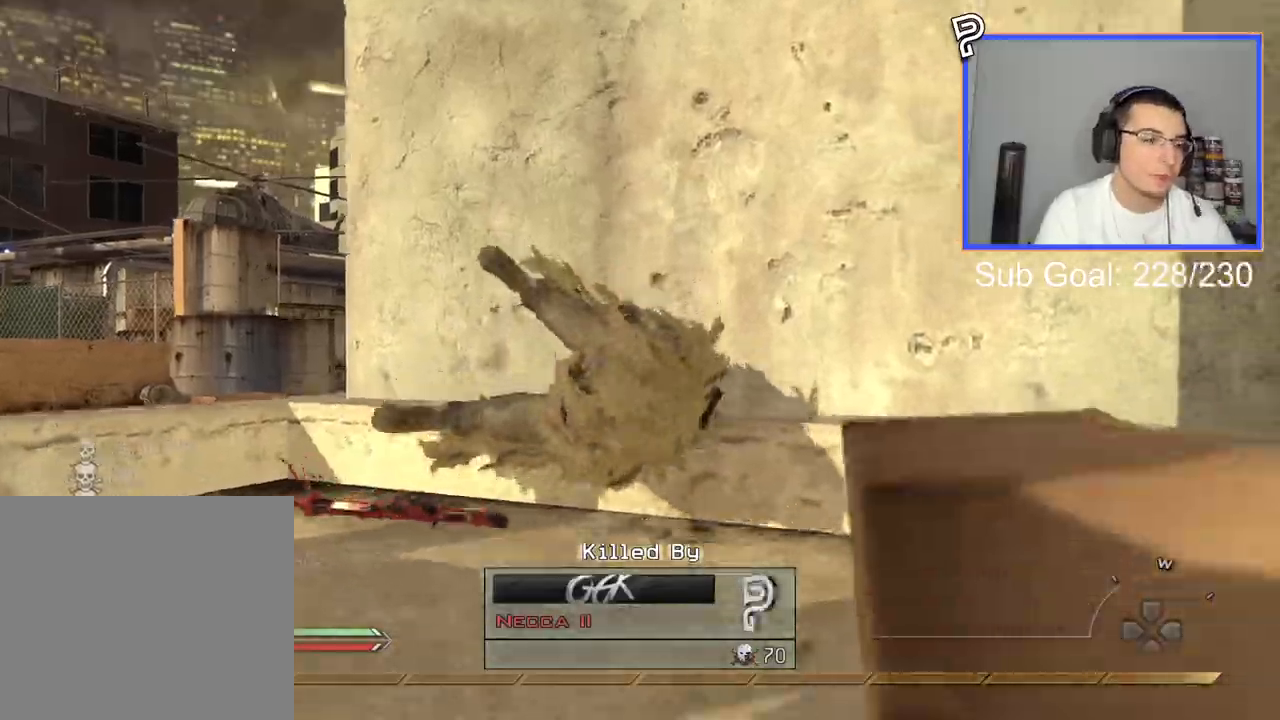
{"buttons": [], "left_stick": "center", "right_stick": "center", "events": []}
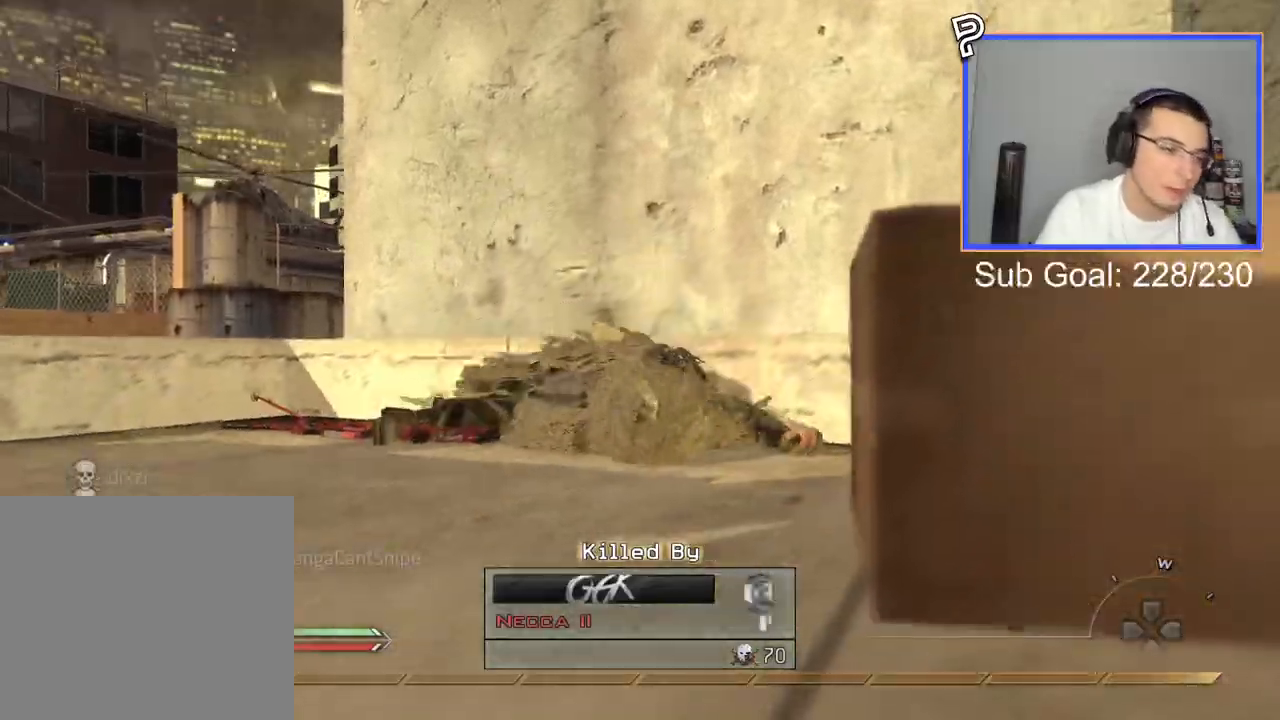
{"buttons": ["CIRCLE", "R1"], "left_stick": "center", "right_stick": "center", "events": [[133, "right_stick", "down"], [183, "right_stick", "center"], [383, "CIRCLE", "down"], [450, "R1", "down"]]}
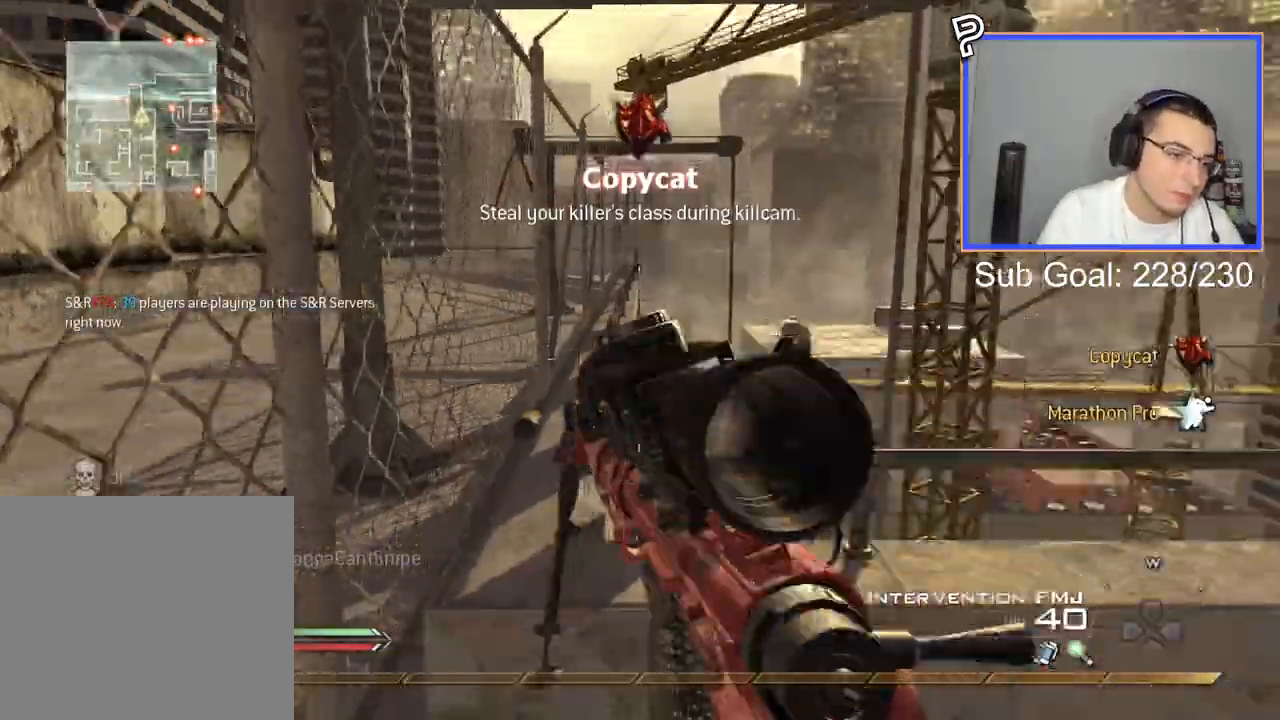
{"buttons": [], "left_stick": "center", "right_stick": "center", "events": [[50, "CIRCLE", "up"], [67, "R1", "up"], [134, "CIRCLE", "down"], [250, "CIRCLE", "up"], [317, "CROSS", "down"], [384, "CROSS", "up"]]}
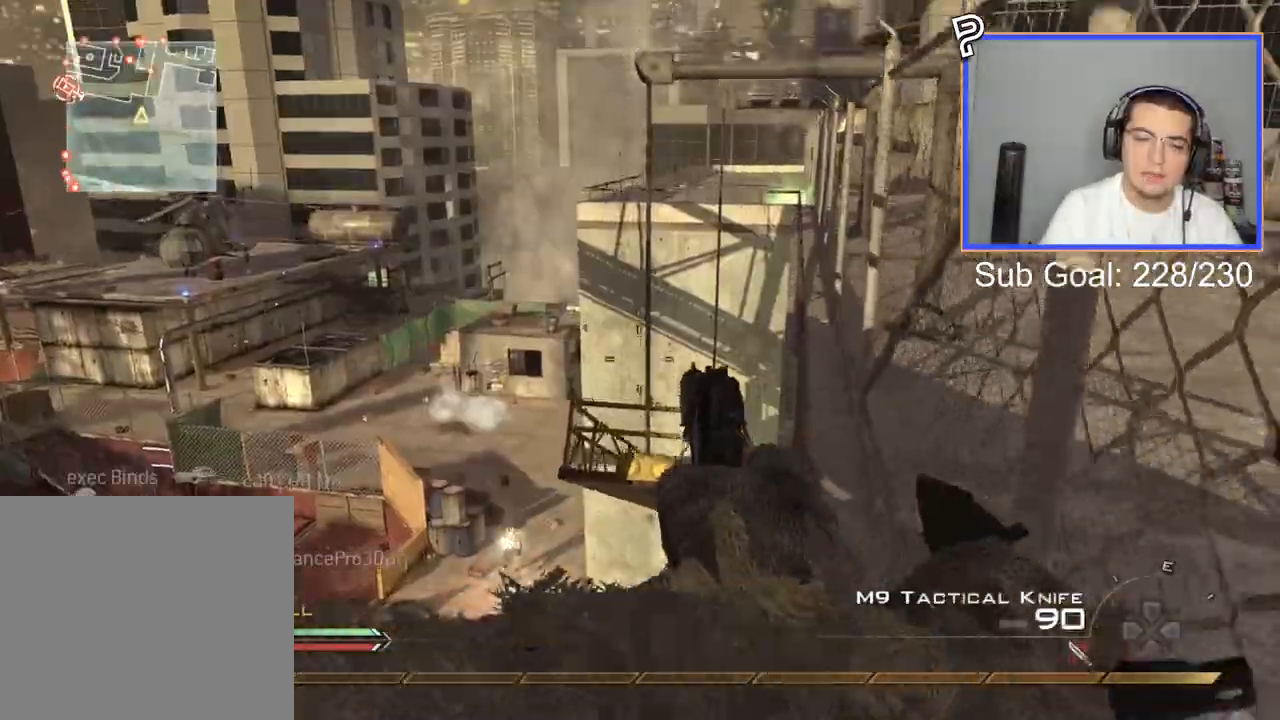
{"buttons": ["CROSS"], "left_stick": "center", "right_stick": "center", "events": [[333, "L3", "down"], [333, "left_stick", "up"], [484, "CROSS", "down"], [500, "L3", "up"], [500, "left_stick", "center"]]}
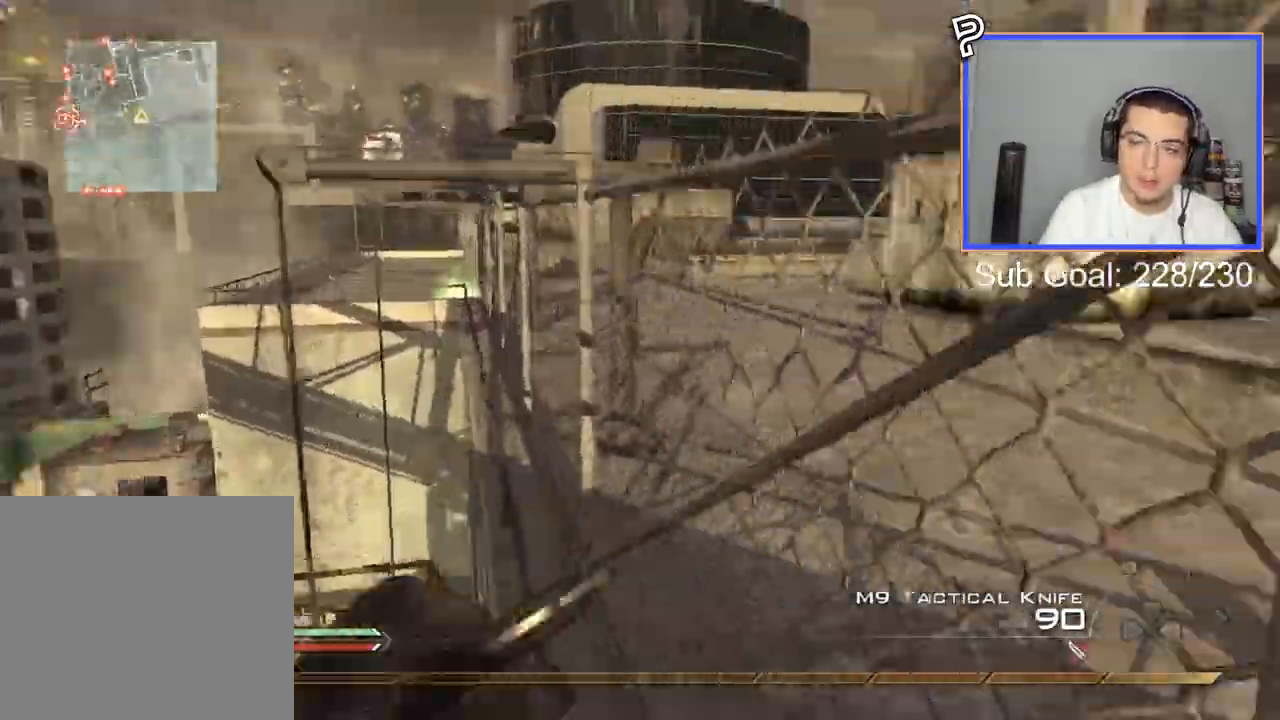
{"buttons": ["L3"], "left_stick": "up", "right_stick": "right", "events": [[100, "CROSS", "up"], [184, "SQUARE", "down"], [184, "right_stick", "right"], [284, "SQUARE", "up"], [451, "L3", "down"], [451, "left_stick", "up"]]}
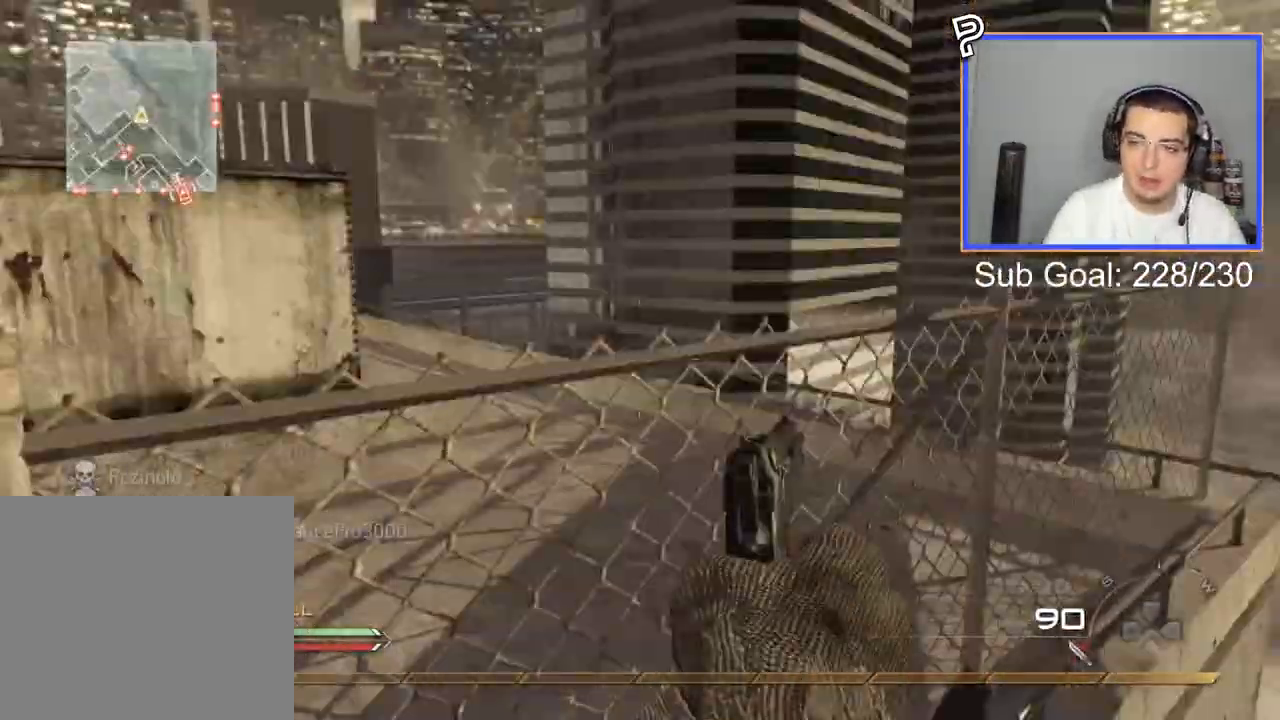
{"buttons": ["TRIANGLE"], "left_stick": "up-left", "right_stick": "right"}
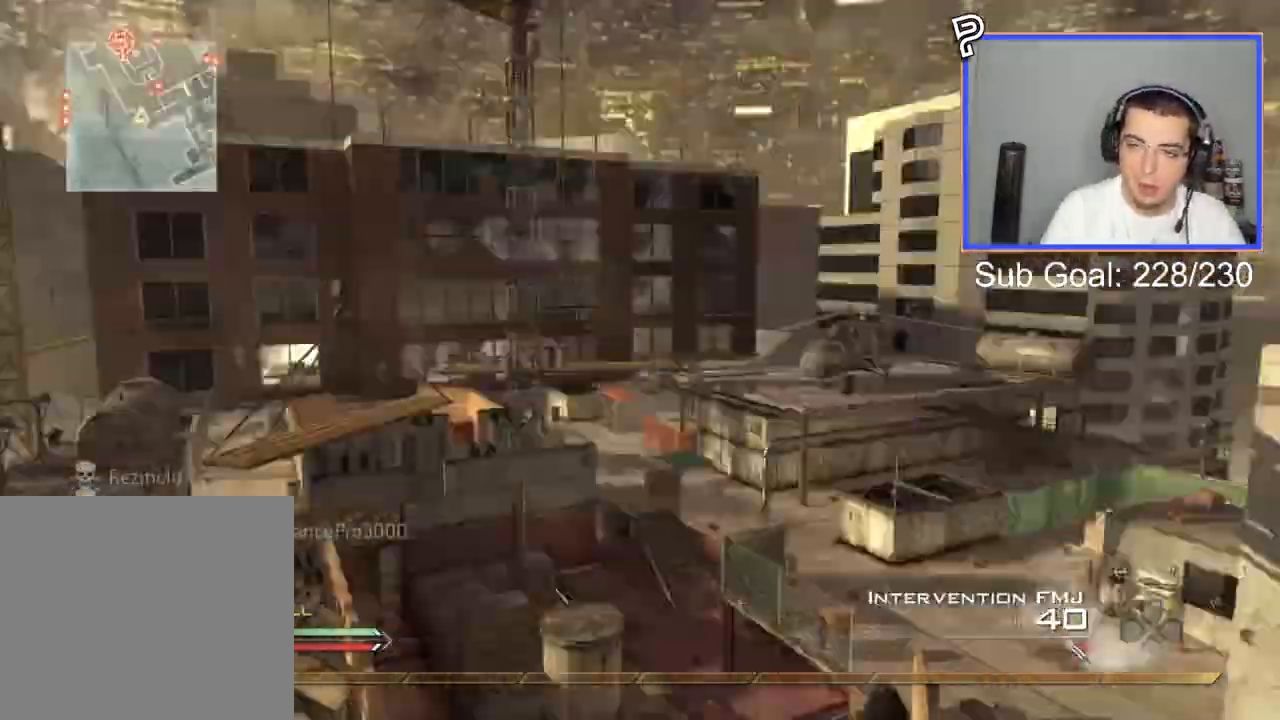
{"buttons": [], "left_stick": "up-left", "right_stick": "right", "events": [[17, "CROSS", "down"], [34, "TRIANGLE", "up"], [100, "TRIANGLE", "down"], [217, "TRIANGLE", "up"], [284, "CROSS", "up"], [334, "TRIANGLE", "down"], [451, "TRIANGLE", "up"]]}